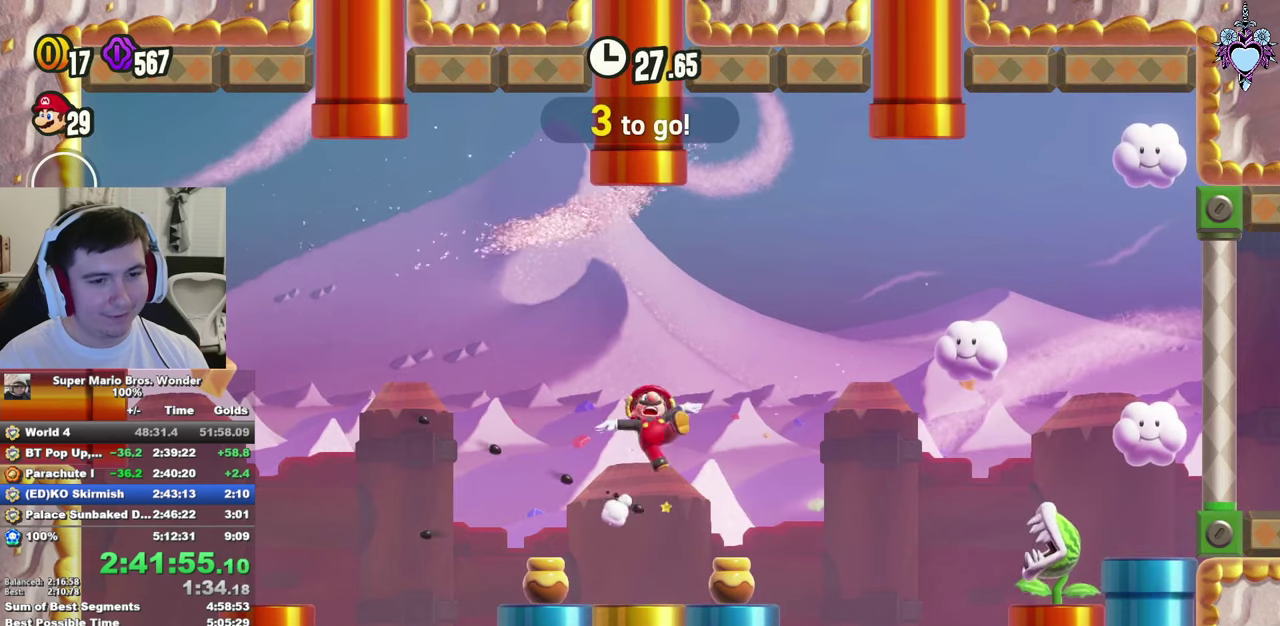
Gameplay with a controller (PlayStation layout); each line is a JSON object with the inputs held at the frame after it. "events" lists button and stick changes between this image and that frame as [ms after this image, input, new state], when the widget could be followed in between. Not read: L3 R3.
{"buttons": ["SQUARE", "DPAD_LEFT"], "left_stick": "center", "right_stick": "center", "events": [[50, "DPAD_LEFT", "up"], [233, "CROSS", "down"], [300, "DPAD_LEFT", "down"], [333, "CROSS", "up"]]}
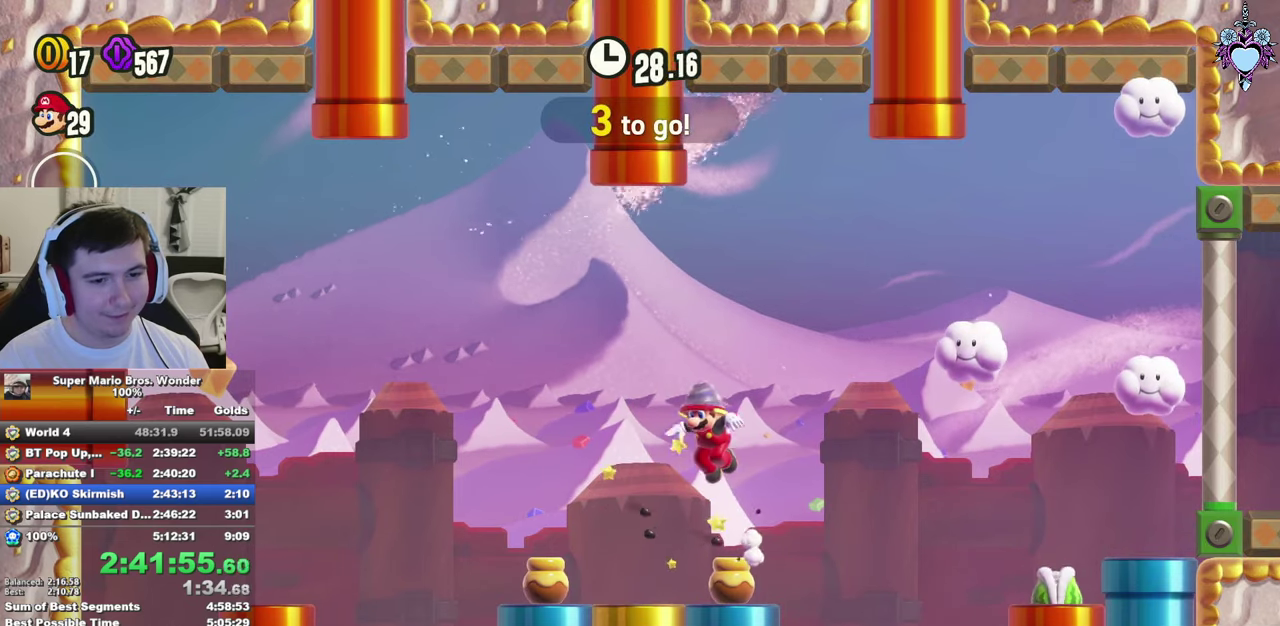
{"buttons": ["SQUARE"], "left_stick": "center", "right_stick": "center", "events": [[50, "DPAD_LEFT", "up"], [116, "CROSS", "down"], [250, "CROSS", "up"], [266, "DPAD_RIGHT", "down"], [383, "DPAD_RIGHT", "up"]]}
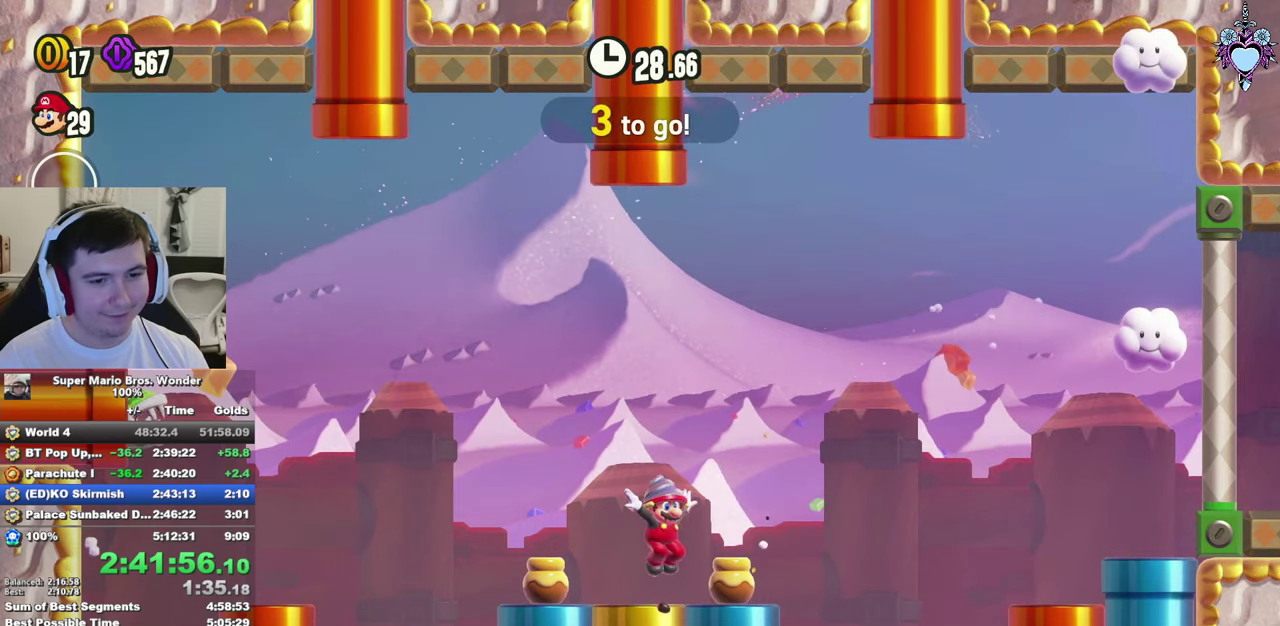
{"buttons": ["SQUARE", "DPAD_LEFT"], "left_stick": "center", "right_stick": "center", "events": [[83, "CROSS", "down"], [116, "DPAD_LEFT", "down"], [400, "CROSS", "up"]]}
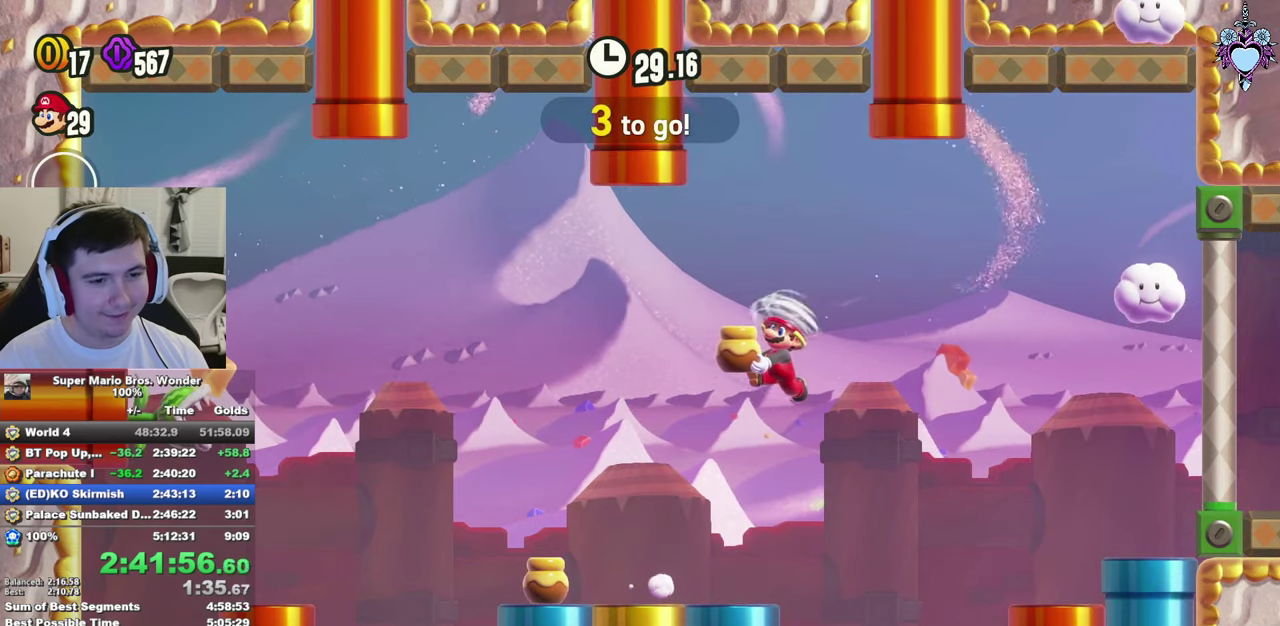
{"buttons": ["CROSS", "SQUARE", "DPAD_LEFT"], "left_stick": "center", "right_stick": "center", "events": [[150, "DPAD_LEFT", "up"], [250, "DPAD_LEFT", "down"], [466, "CROSS", "down"]]}
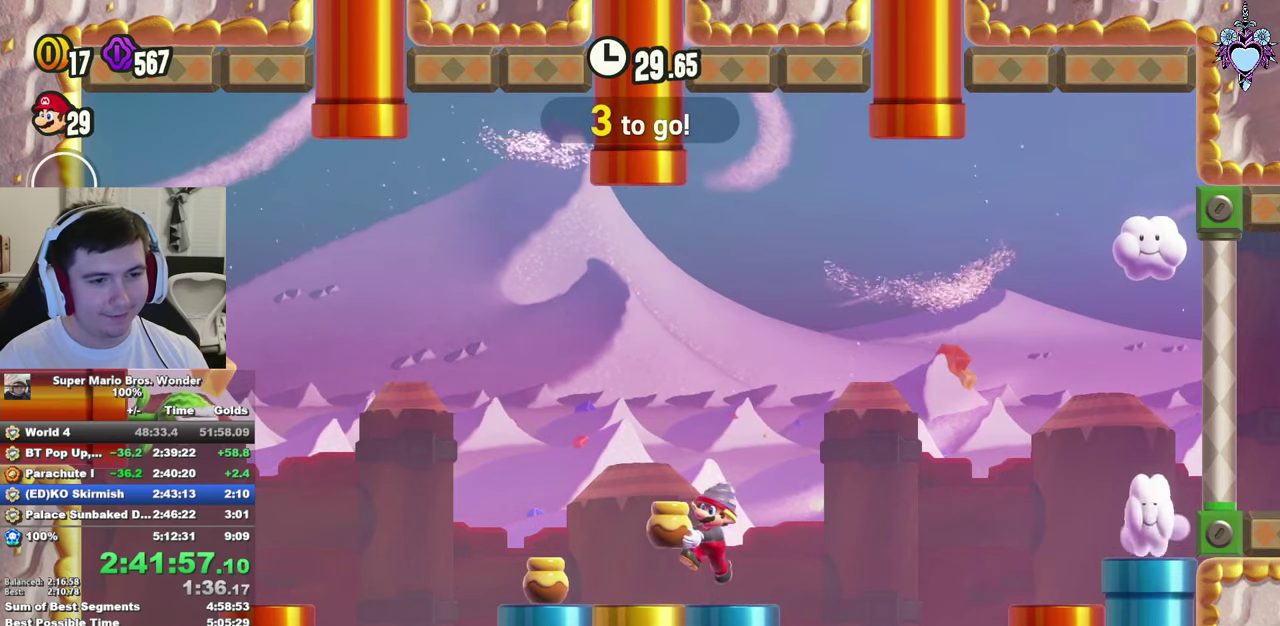
{"buttons": ["SQUARE", "DPAD_RIGHT"], "left_stick": "center", "right_stick": "center", "events": [[166, "DPAD_LEFT", "up"], [300, "CROSS", "up"], [300, "SQUARE", "up"], [366, "SQUARE", "down"], [466, "DPAD_RIGHT", "down"]]}
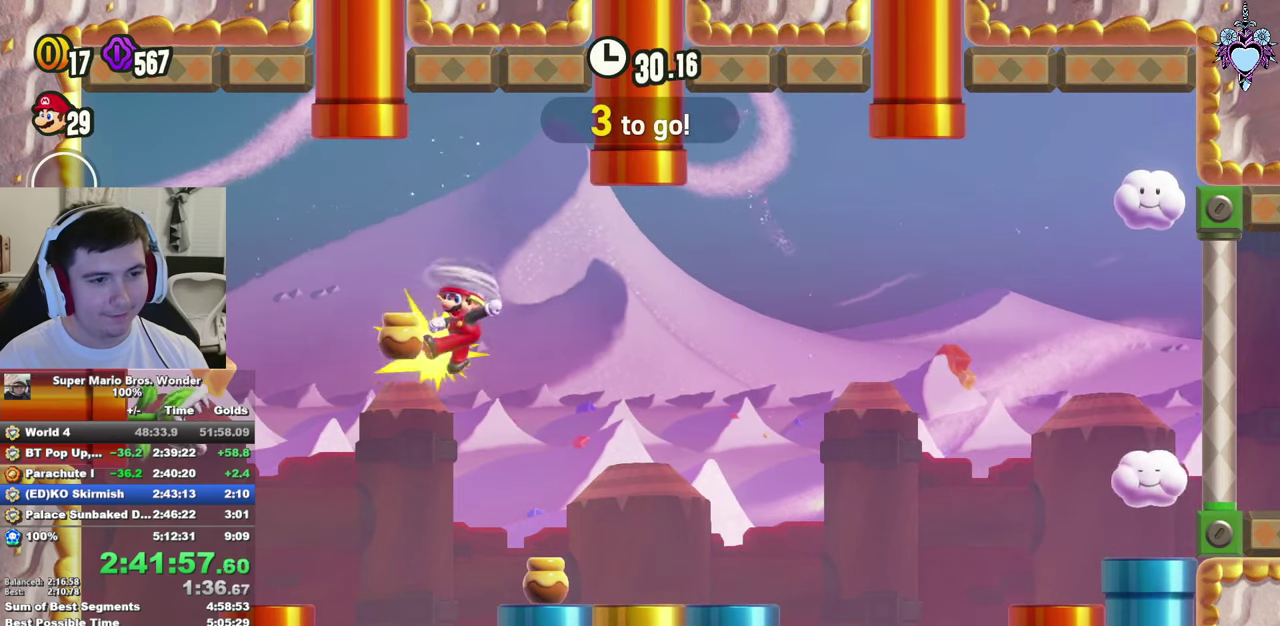
{"buttons": ["SQUARE", "DPAD_RIGHT"], "left_stick": "center", "right_stick": "center", "events": [[366, "CROSS", "down"], [466, "CROSS", "up"]]}
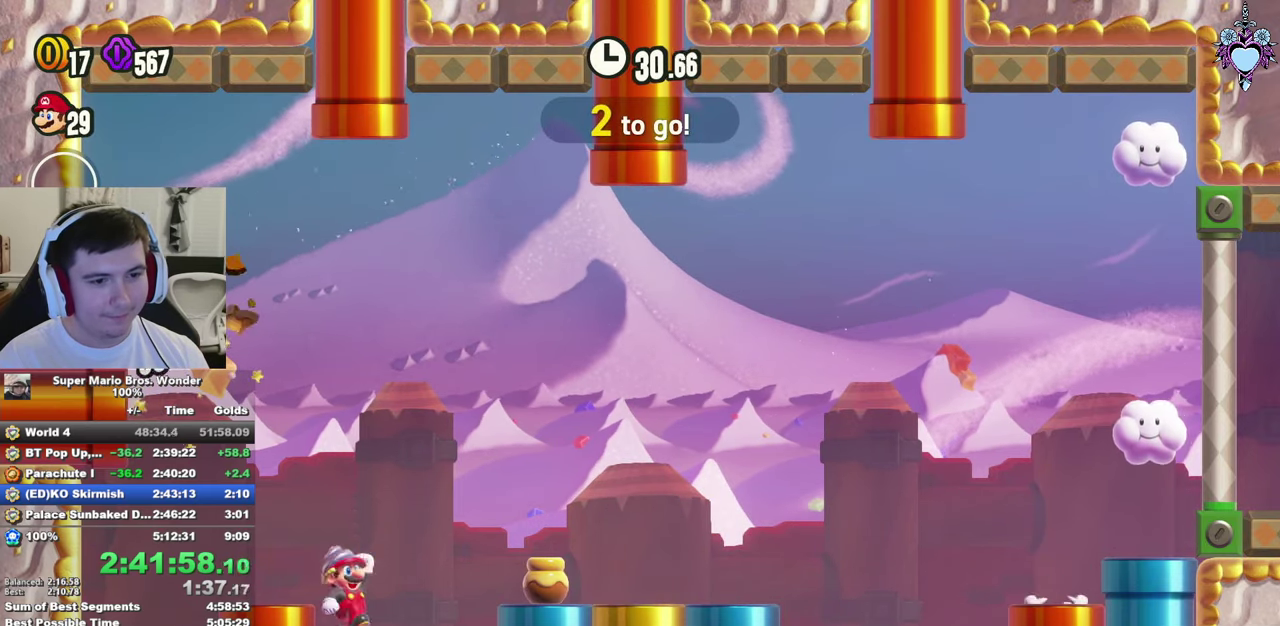
{"buttons": ["CROSS", "SQUARE", "DPAD_RIGHT"], "left_stick": "center", "right_stick": "center", "events": [[300, "DPAD_RIGHT", "up"], [416, "DPAD_RIGHT", "down"], [450, "CROSS", "down"]]}
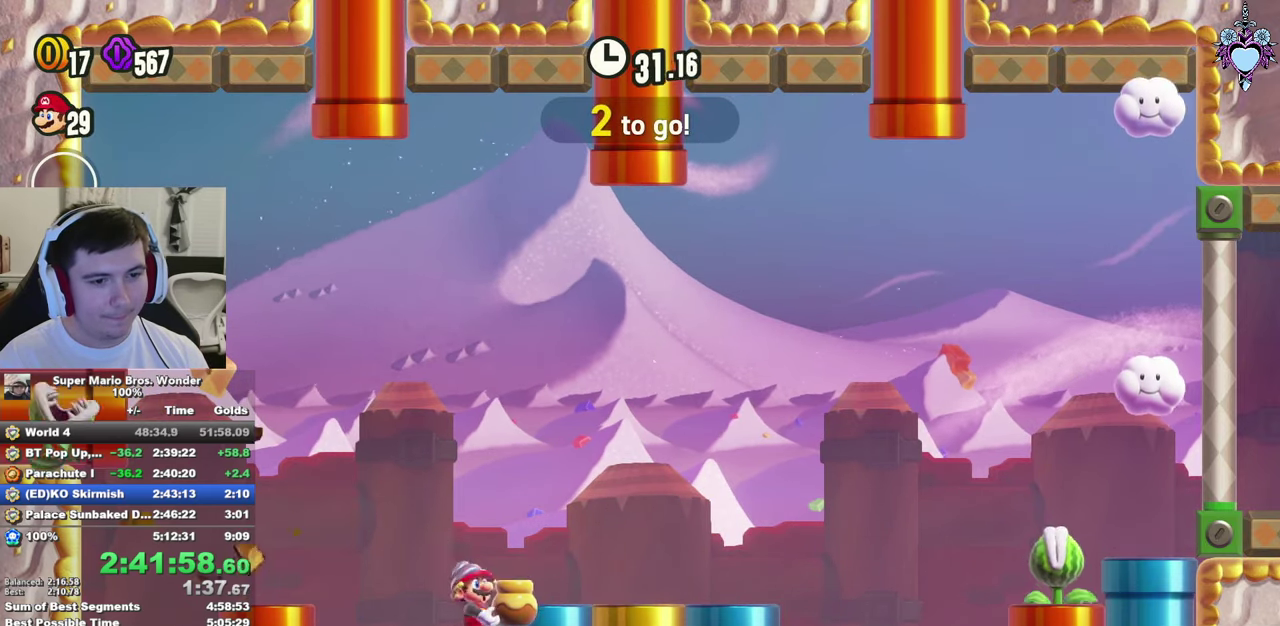
{"buttons": ["CROSS", "SQUARE", "DPAD_LEFT"], "left_stick": "center", "right_stick": "center", "events": [[66, "CROSS", "up"], [150, "DPAD_RIGHT", "up"], [300, "DPAD_LEFT", "down"], [400, "CROSS", "down"]]}
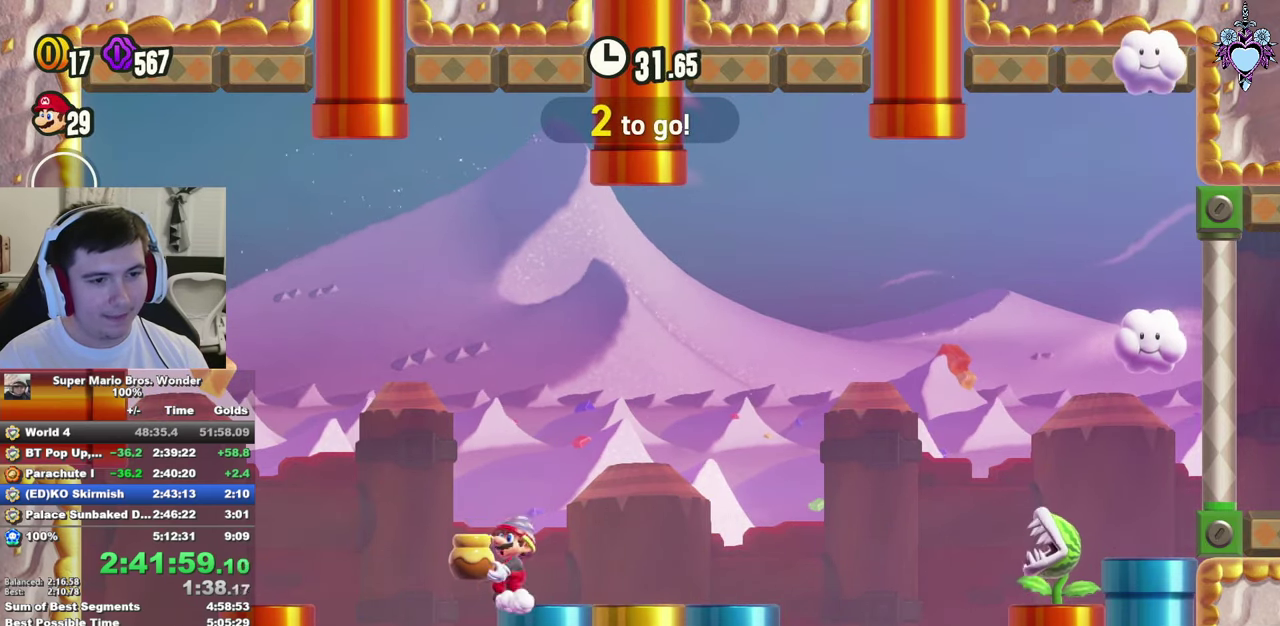
{"buttons": ["SQUARE", "DPAD_RIGHT"], "left_stick": "center", "right_stick": "center", "events": [[66, "DPAD_LEFT", "up"], [250, "SQUARE", "up"], [267, "CROSS", "up"], [317, "SQUARE", "down"], [400, "DPAD_RIGHT", "down"]]}
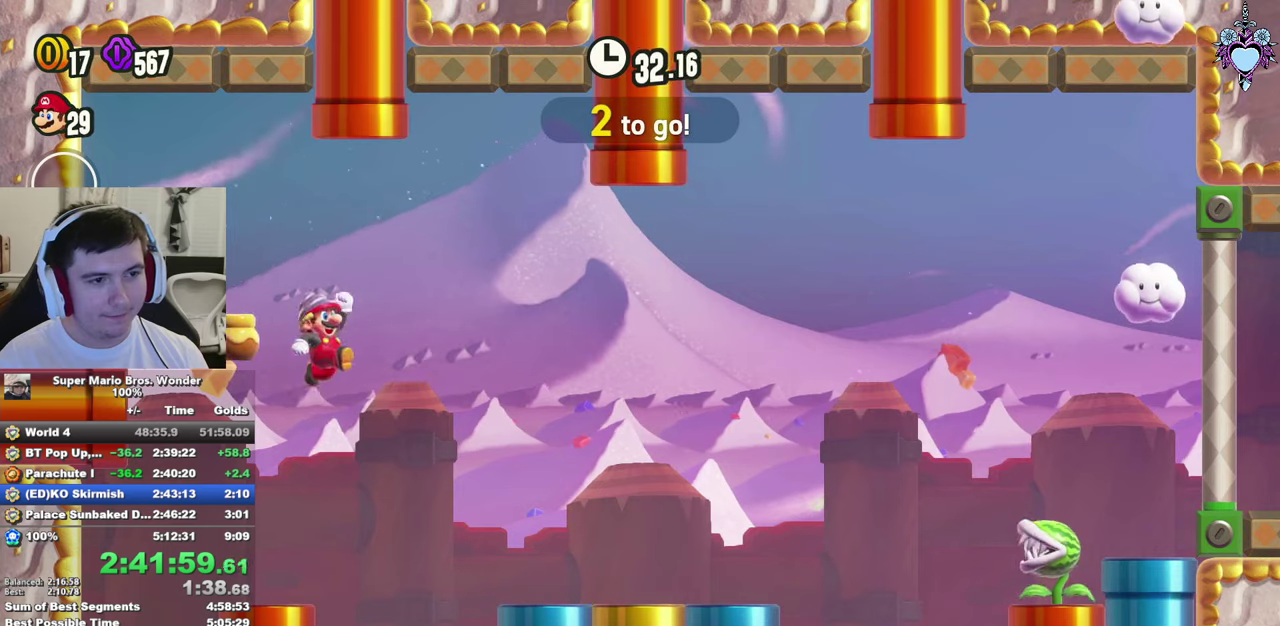
{"buttons": ["CROSS", "SQUARE"], "left_stick": "center", "right_stick": "center", "events": [[283, "DPAD_RIGHT", "up"], [350, "CROSS", "down"]]}
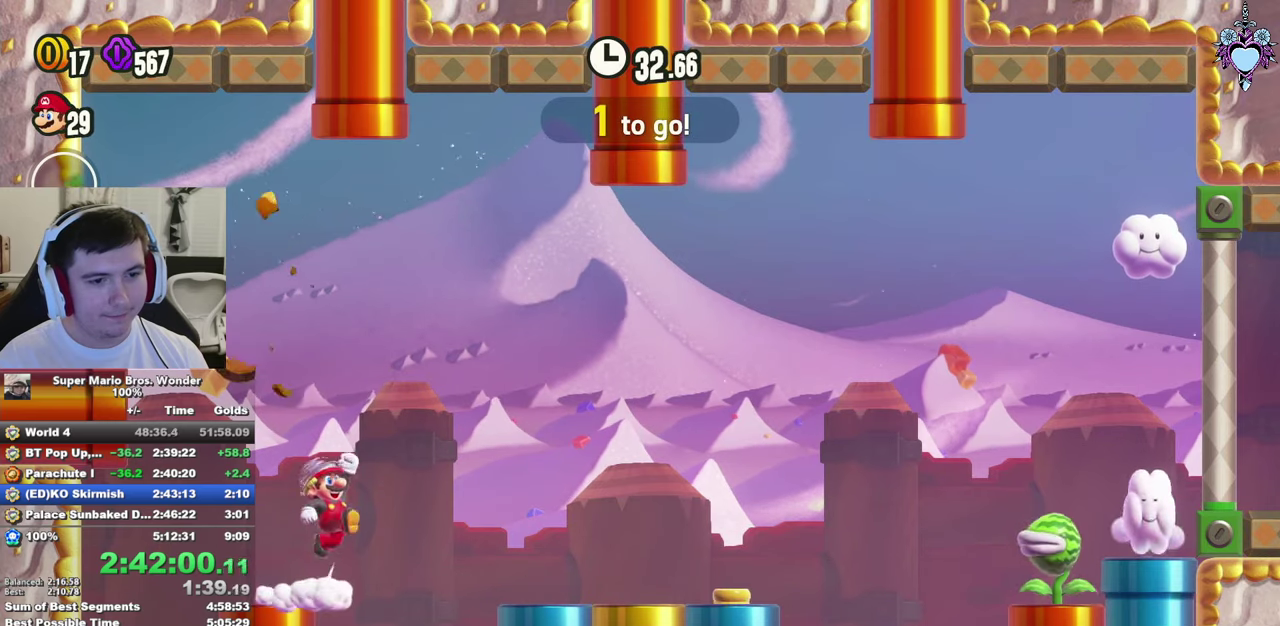
{"buttons": ["SQUARE", "DPAD_RIGHT"], "left_stick": "center", "right_stick": "center", "events": [[50, "CROSS", "up"], [250, "DPAD_RIGHT", "down"]]}
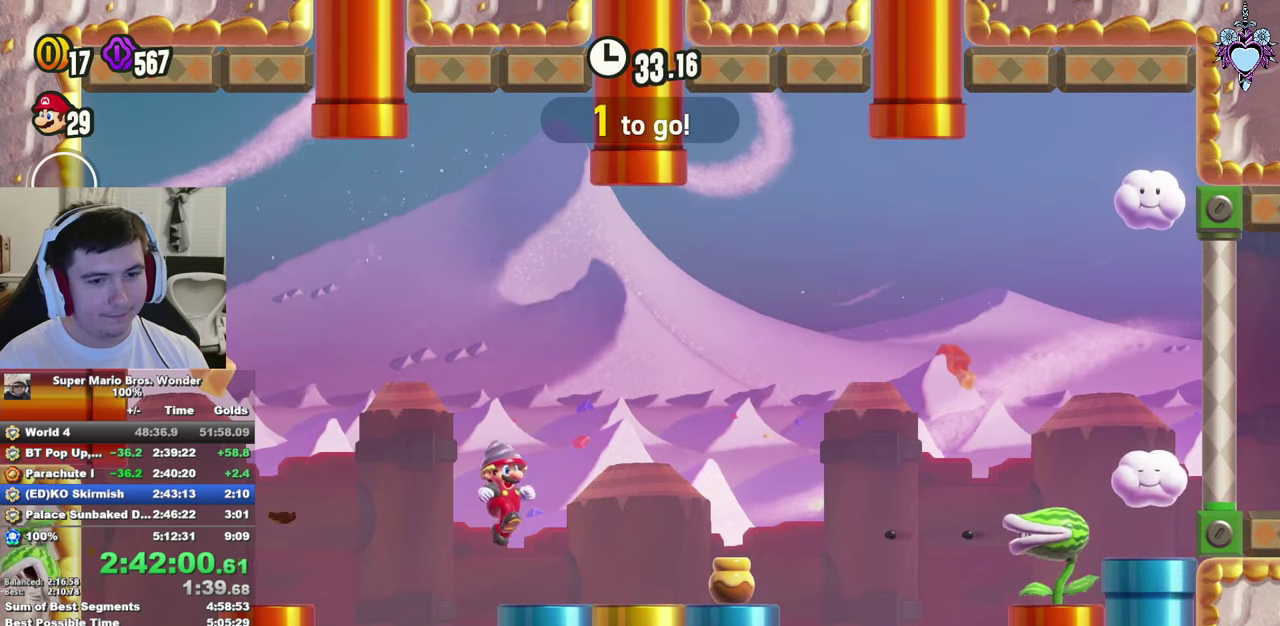
{"buttons": ["SQUARE", "DPAD_RIGHT"], "left_stick": "center", "right_stick": "center", "events": []}
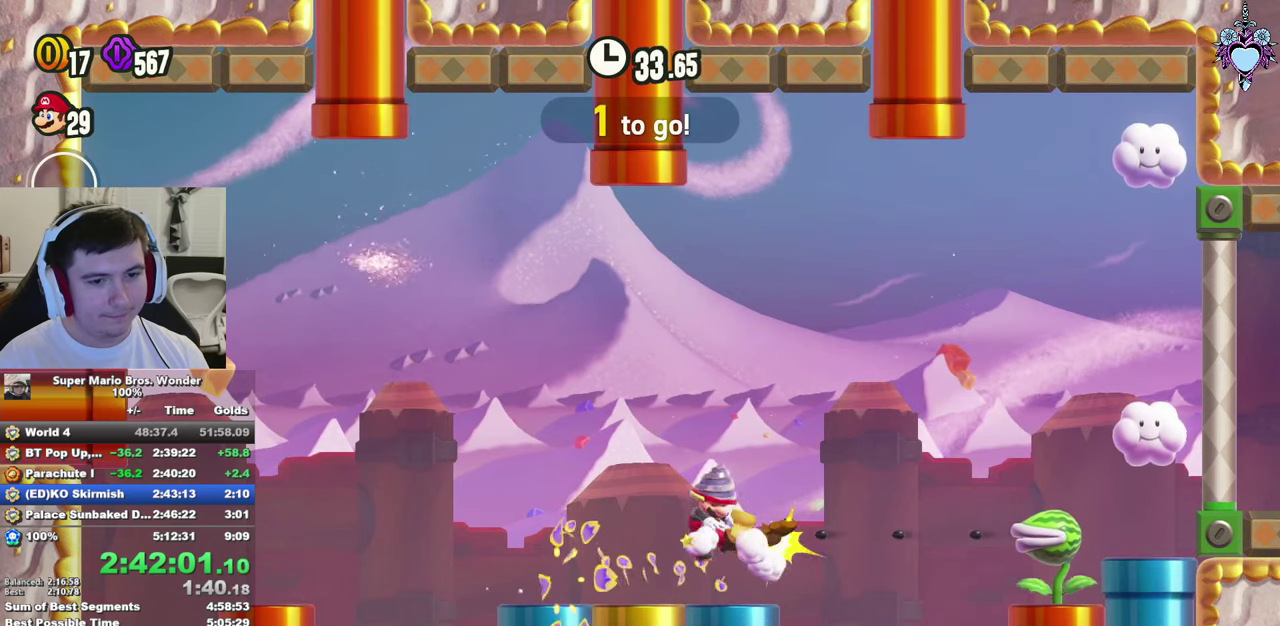
{"buttons": ["CROSS", "SQUARE"], "left_stick": "center", "right_stick": "center", "events": [[350, "CROSS", "down"], [350, "DPAD_RIGHT", "up"]]}
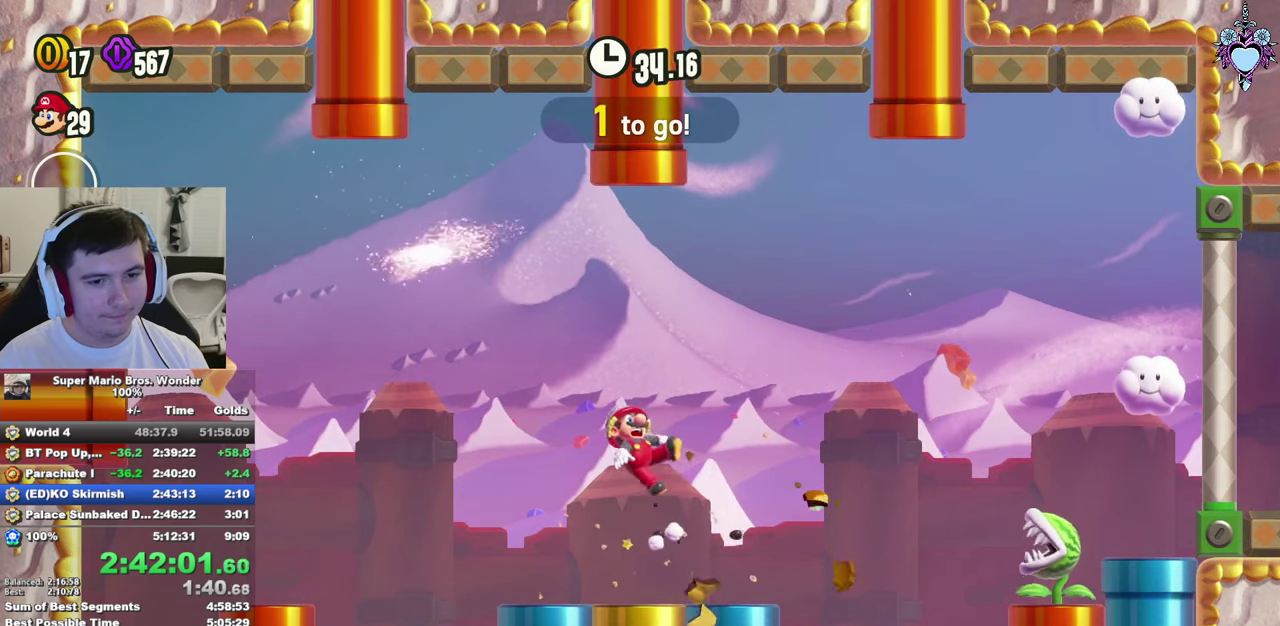
{"buttons": ["SQUARE", "DPAD_RIGHT"], "left_stick": "center", "right_stick": "center", "events": [[67, "CROSS", "up"], [150, "DPAD_RIGHT", "down"], [267, "CROSS", "down"], [317, "CROSS", "up"]]}
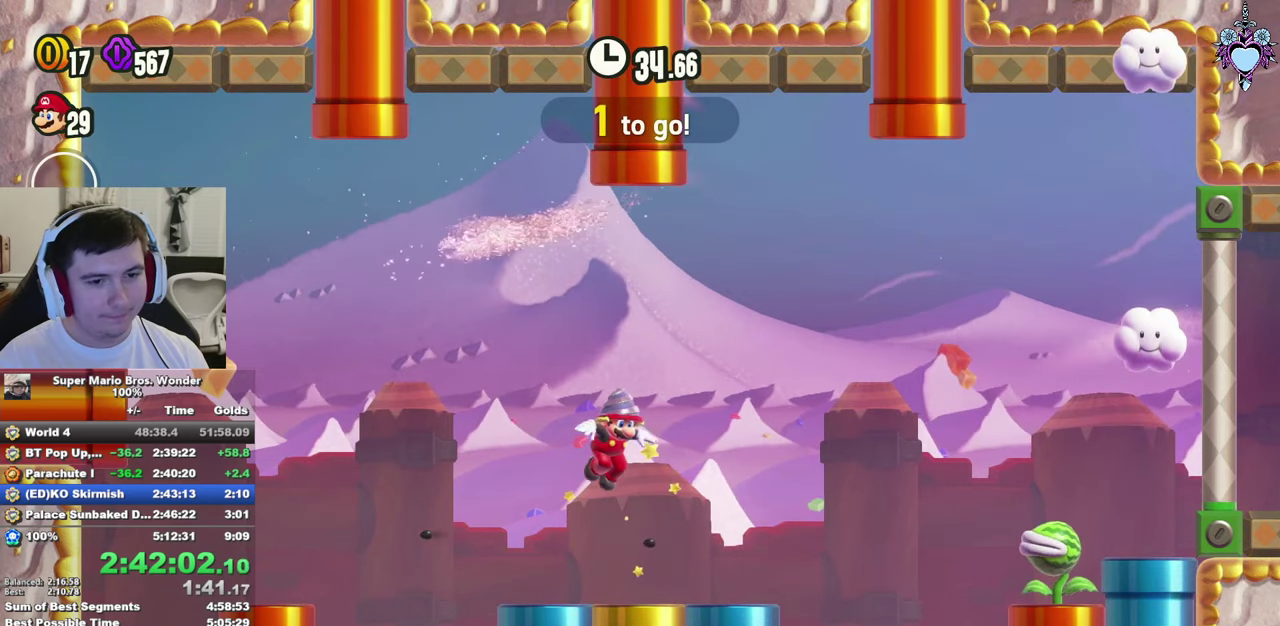
{"buttons": ["SQUARE", "DPAD_RIGHT"], "left_stick": "center", "right_stick": "center", "events": [[17, "DPAD_RIGHT", "up"], [167, "DPAD_RIGHT", "down"], [233, "CROSS", "down"], [250, "DPAD_RIGHT", "up"], [300, "DPAD_RIGHT", "down"], [433, "CROSS", "up"]]}
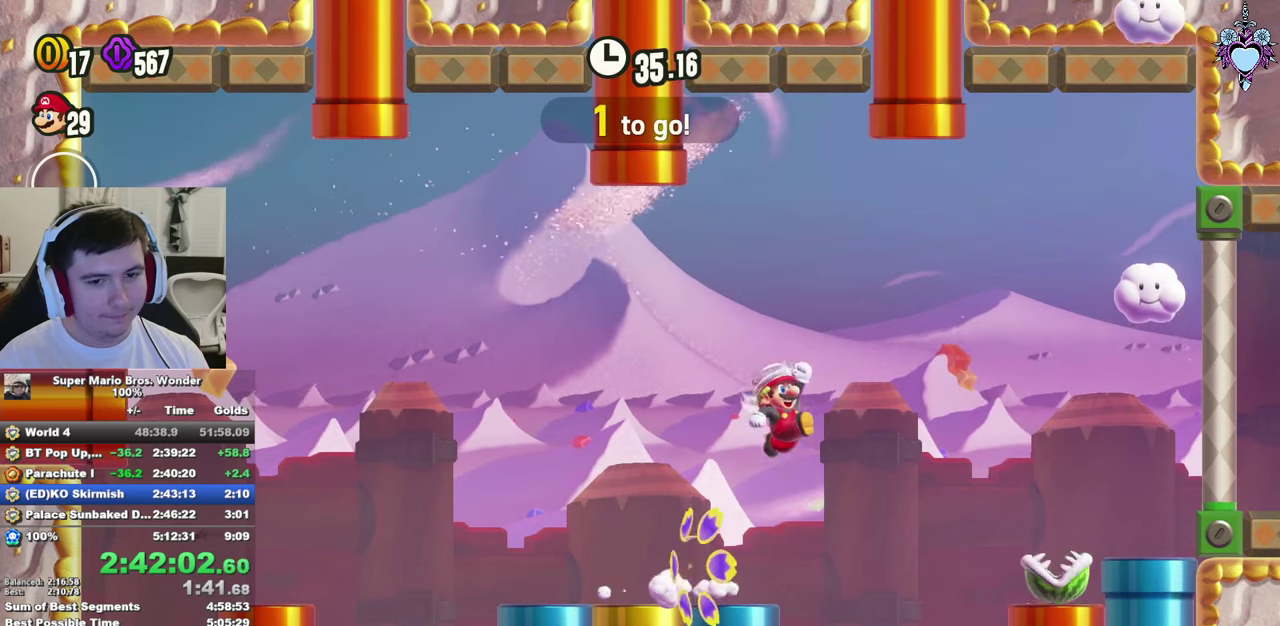
{"buttons": ["SQUARE", "DPAD_LEFT"], "left_stick": "center", "right_stick": "center", "events": [[100, "DPAD_RIGHT", "up"], [183, "R1", "down"], [283, "DPAD_LEFT", "down"], [300, "R1", "up"]]}
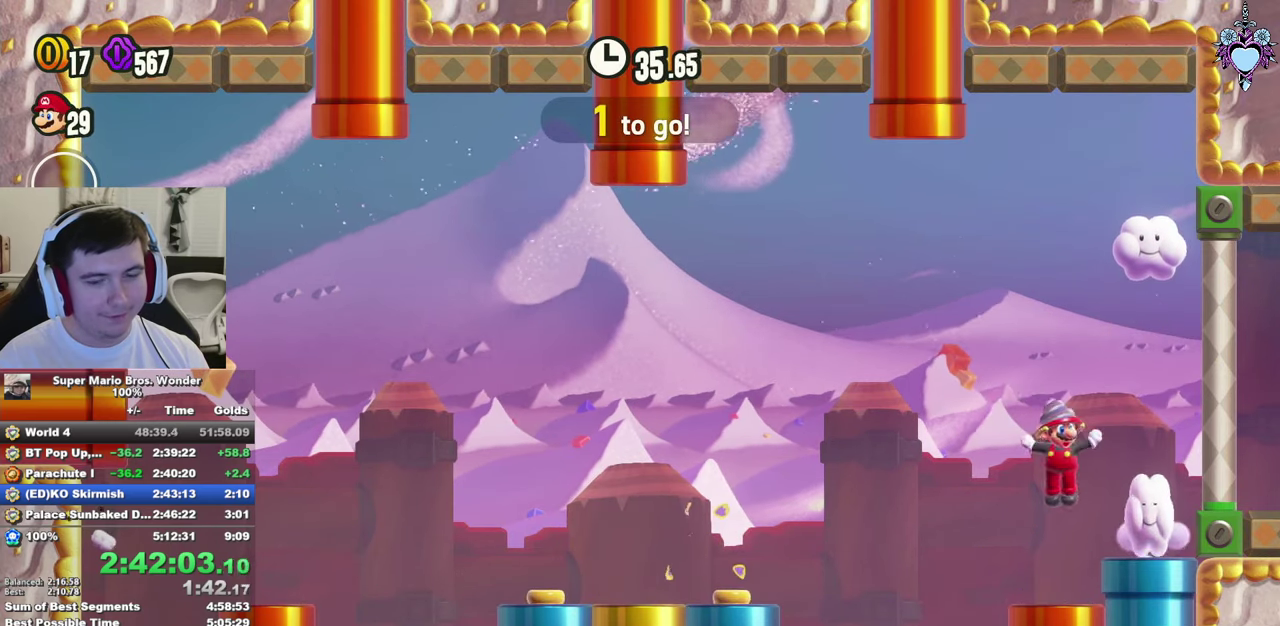
{"buttons": ["SQUARE", "DPAD_RIGHT"], "left_stick": "center", "right_stick": "center", "events": [[200, "CROSS", "down"], [267, "DPAD_LEFT", "up"], [317, "CROSS", "up"], [467, "DPAD_RIGHT", "down"]]}
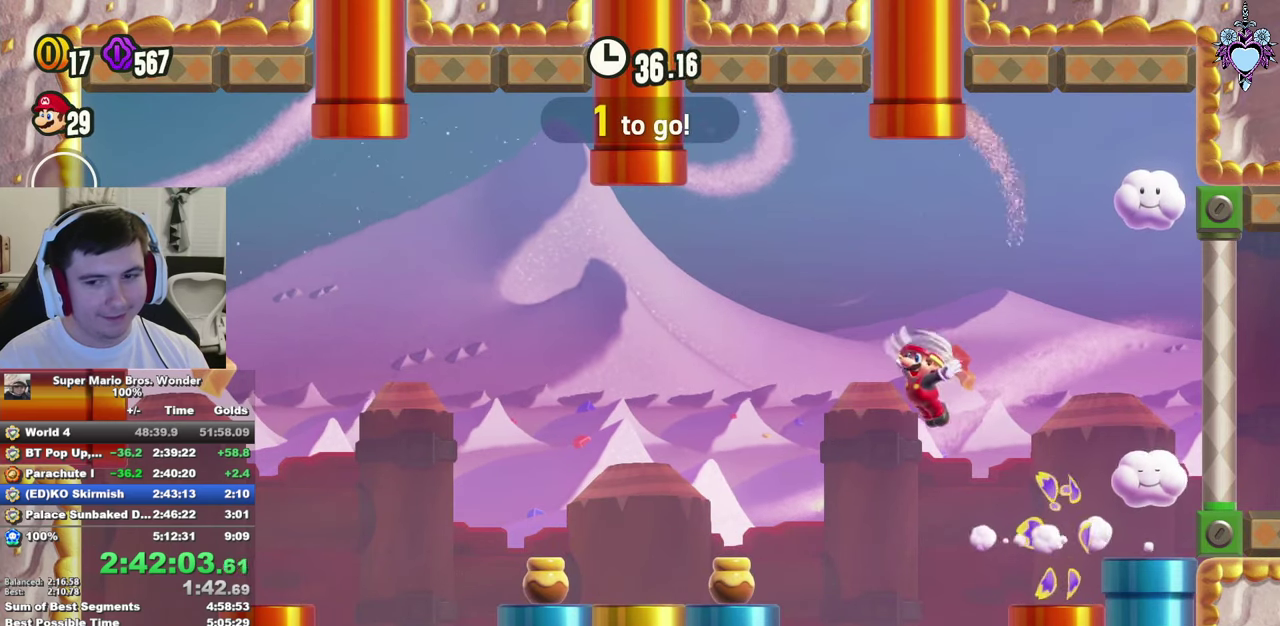
{"buttons": ["SQUARE"], "left_stick": "center", "right_stick": "center", "events": [[150, "DPAD_RIGHT", "up"], [367, "DPAD_LEFT", "down"], [450, "DPAD_LEFT", "up"]]}
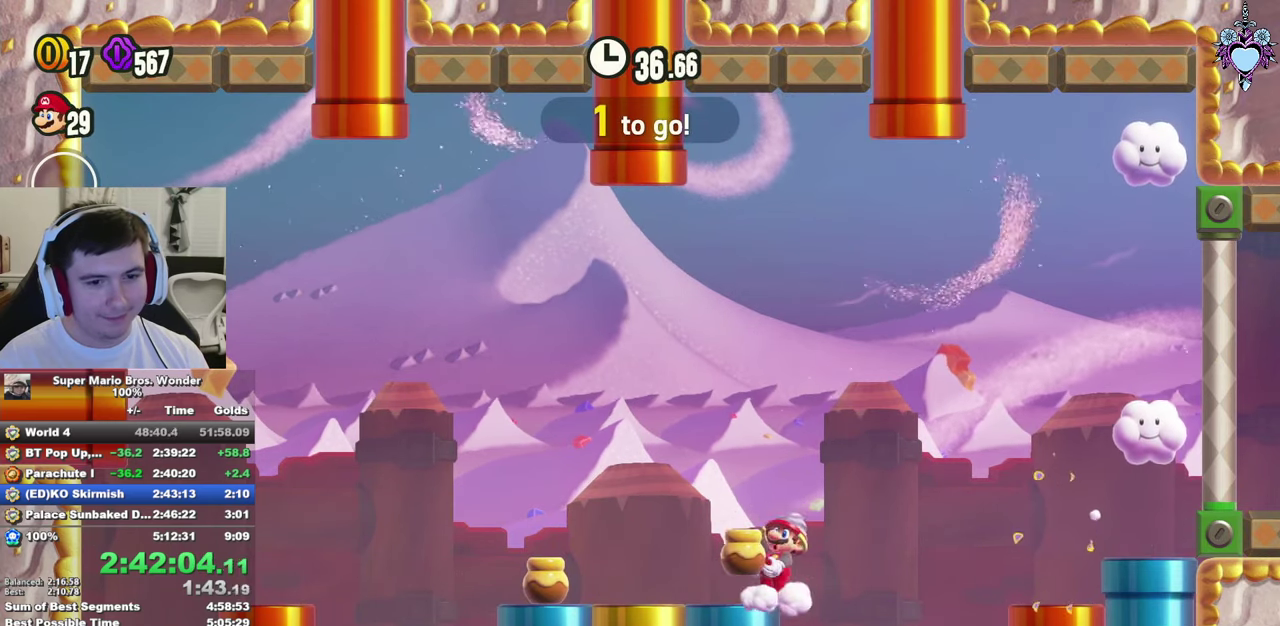
{"buttons": ["SQUARE"], "left_stick": "center", "right_stick": "center", "events": [[100, "DPAD_RIGHT", "down"], [200, "CROSS", "down"], [367, "CROSS", "up"], [384, "DPAD_RIGHT", "up"]]}
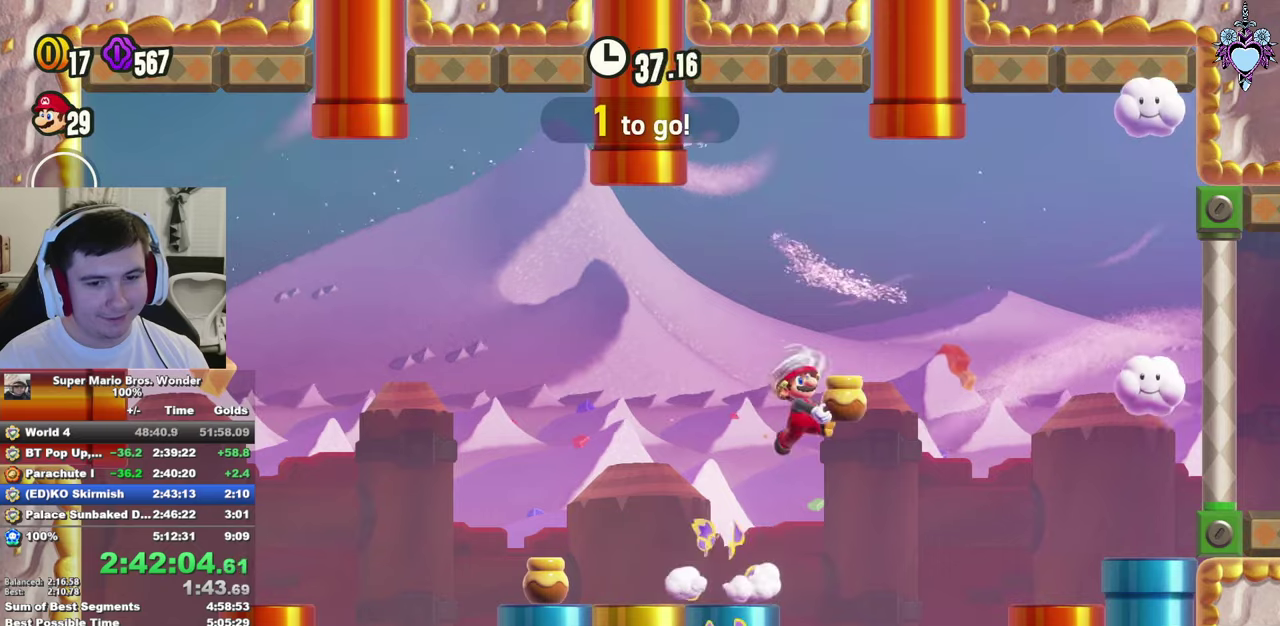
{"buttons": ["SQUARE"], "left_stick": "center", "right_stick": "center", "events": [[84, "DPAD_LEFT", "down"], [234, "DPAD_LEFT", "up"], [334, "DPAD_RIGHT", "down"], [450, "DPAD_RIGHT", "up"]]}
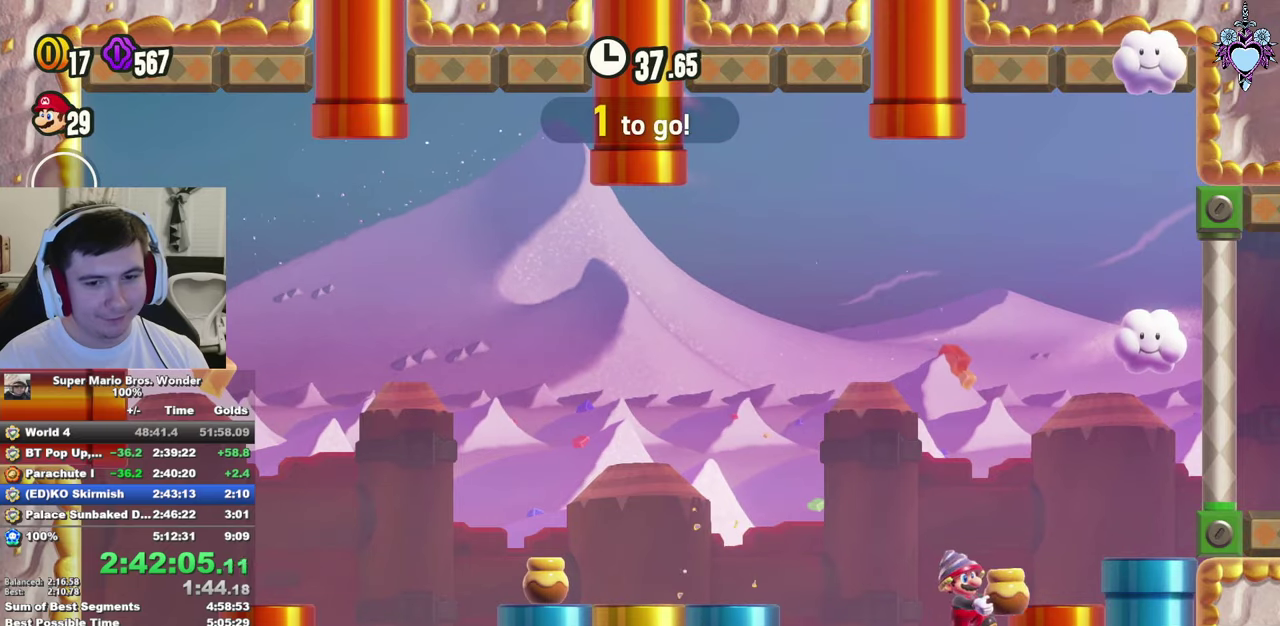
{"buttons": ["SQUARE"], "left_stick": "center", "right_stick": "center", "events": [[234, "DPAD_LEFT", "down"], [267, "CROSS", "down"], [417, "CROSS", "up"], [417, "DPAD_LEFT", "up"]]}
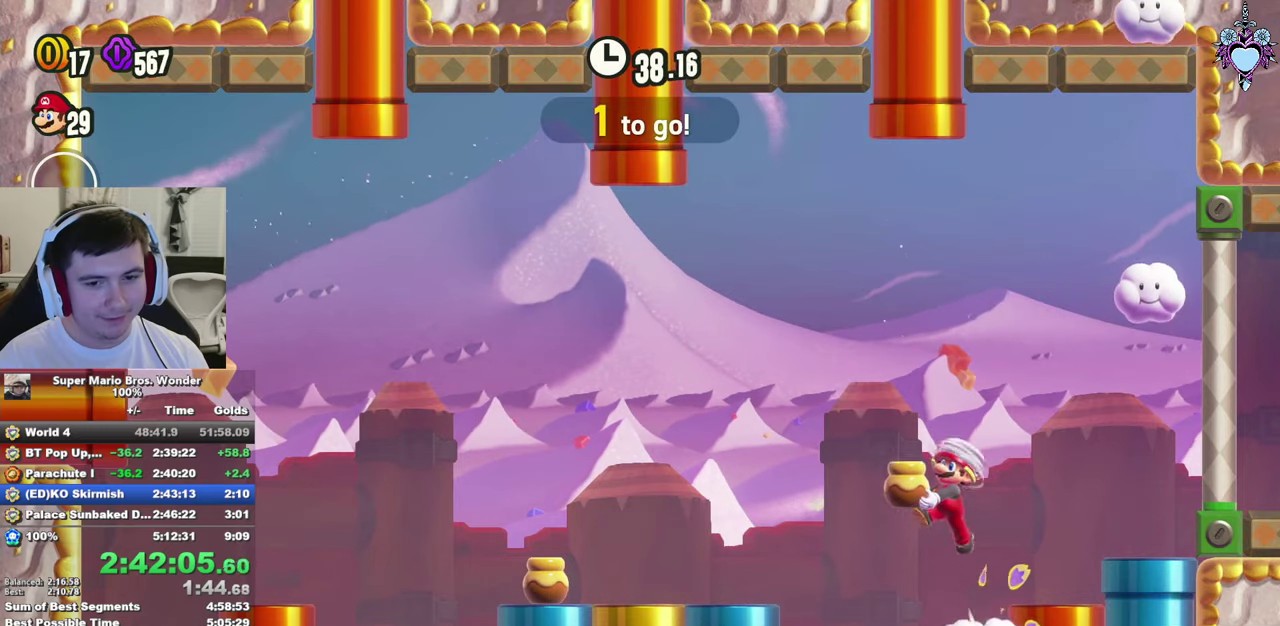
{"buttons": ["SQUARE", "DPAD_RIGHT"], "left_stick": "center", "right_stick": "center", "events": [[67, "DPAD_RIGHT", "down"], [167, "DPAD_RIGHT", "up"], [167, "SQUARE", "up"], [300, "SQUARE", "down"], [400, "DPAD_RIGHT", "down"]]}
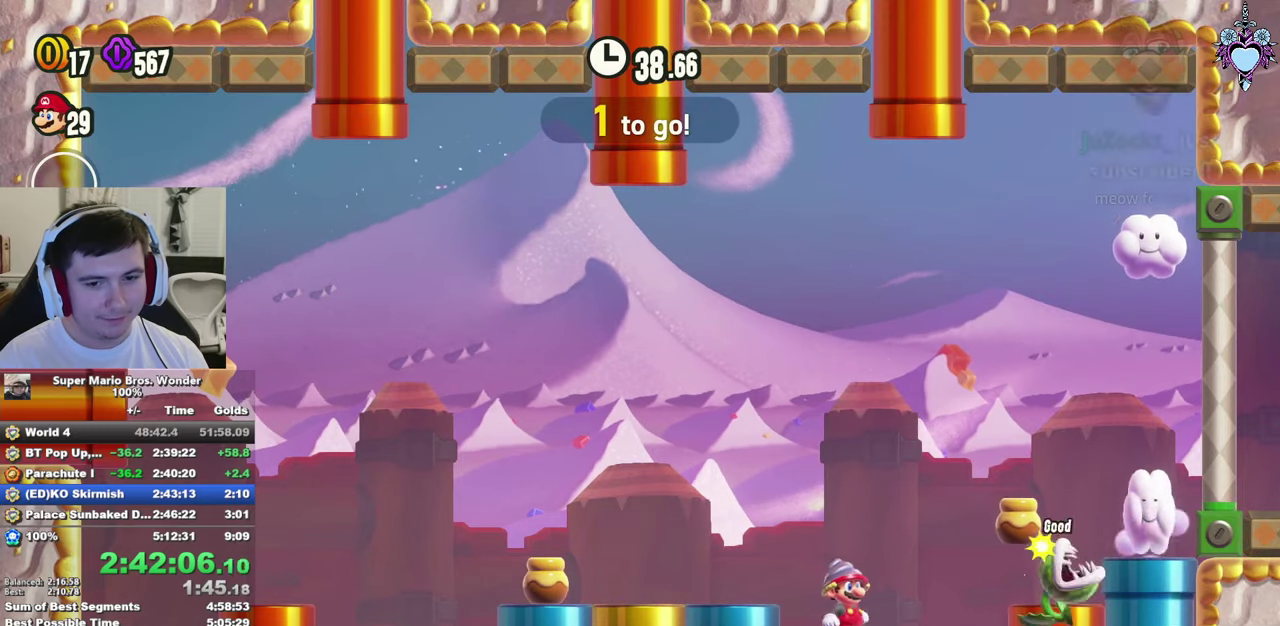
{"buttons": ["SQUARE", "DPAD_RIGHT"], "left_stick": "center", "right_stick": "center", "events": [[50, "CROSS", "down"], [267, "DPAD_RIGHT", "up"], [367, "CROSS", "up"], [450, "DPAD_RIGHT", "down"]]}
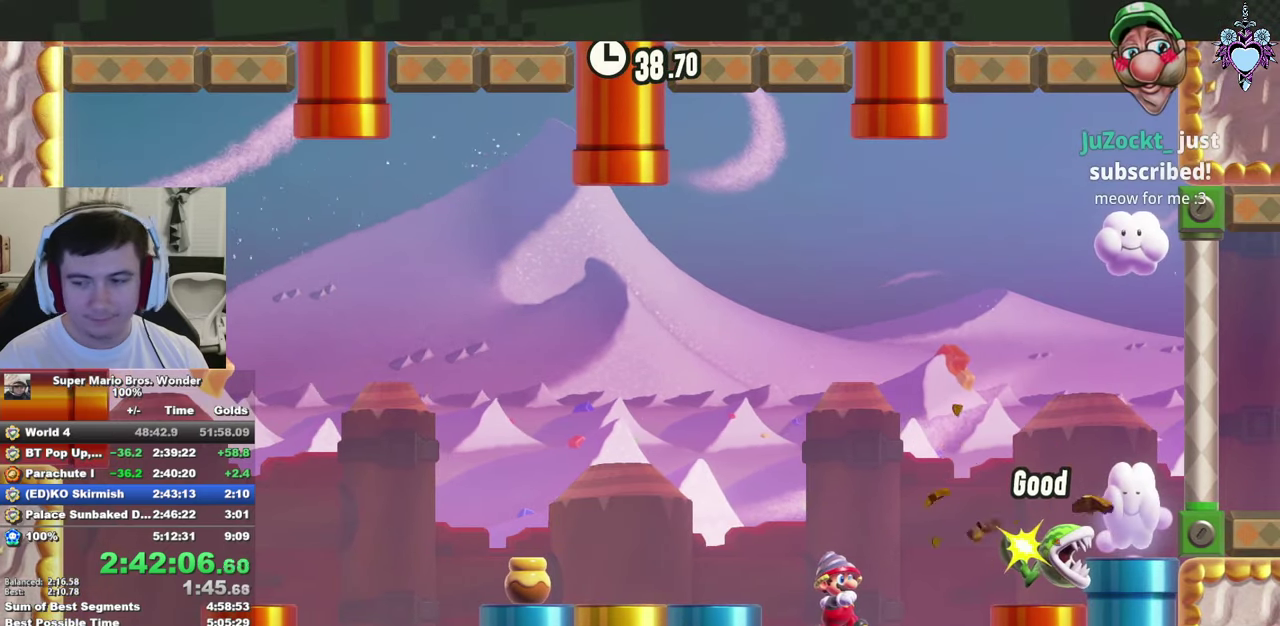
{"buttons": ["SQUARE", "DPAD_RIGHT"], "left_stick": "center", "right_stick": "center", "events": []}
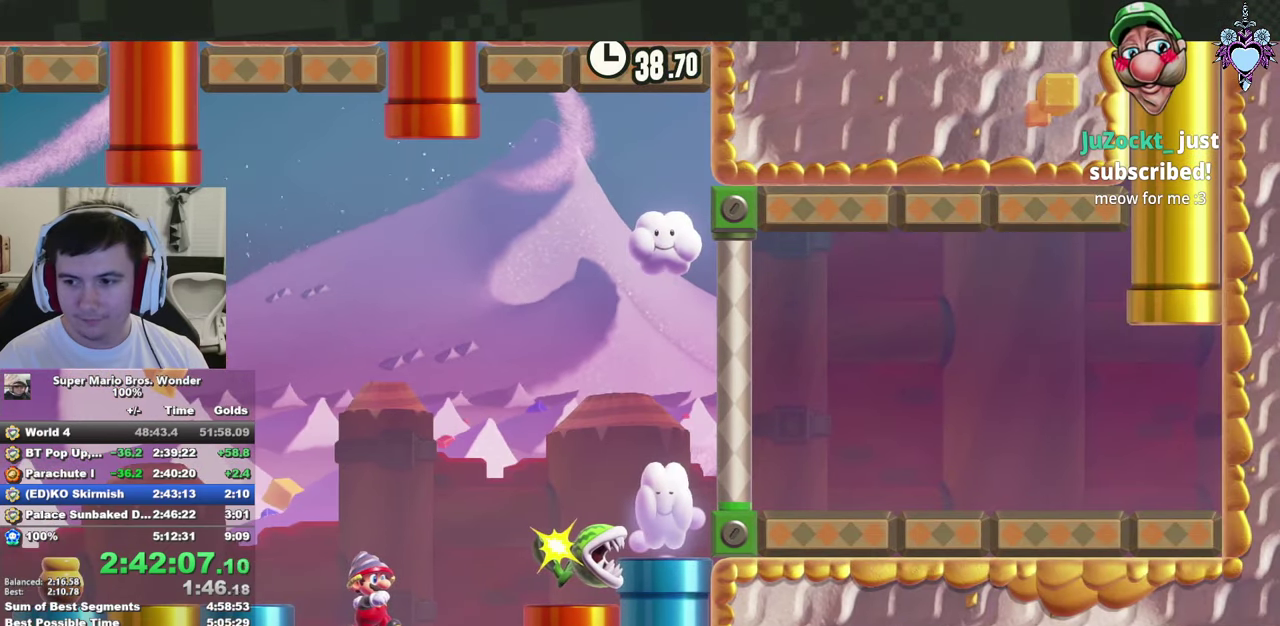
{"buttons": ["SQUARE", "DPAD_RIGHT"], "left_stick": "center", "right_stick": "center", "events": []}
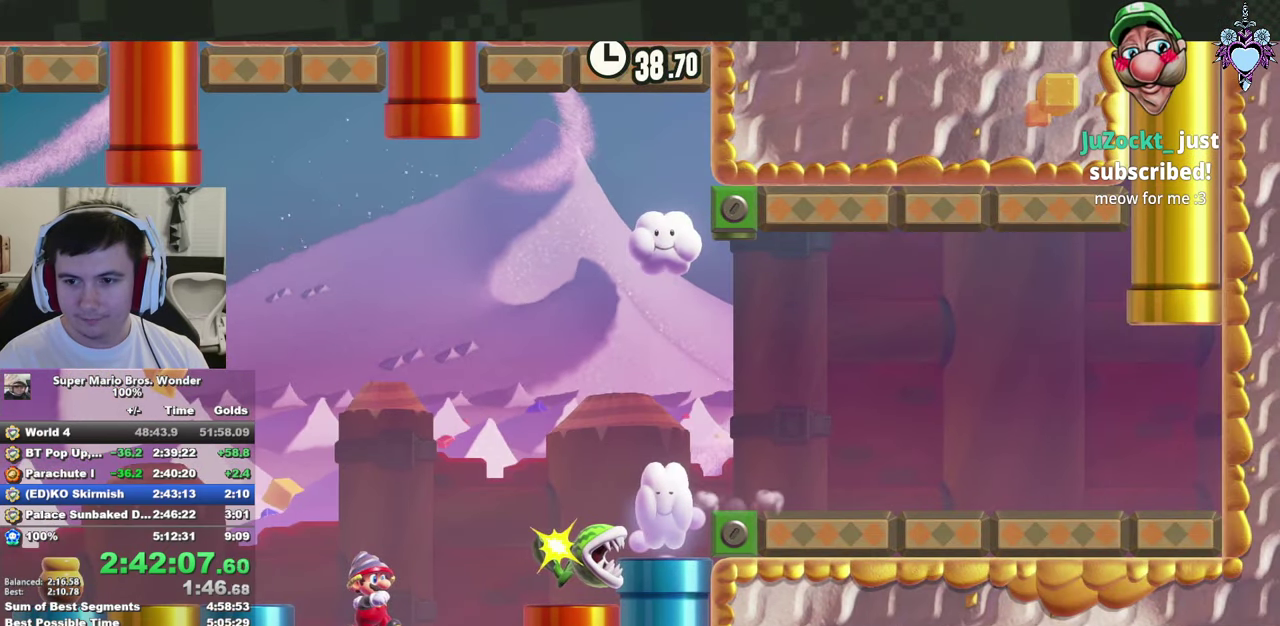
{"buttons": ["SQUARE", "DPAD_RIGHT"], "left_stick": "center", "right_stick": "center", "events": []}
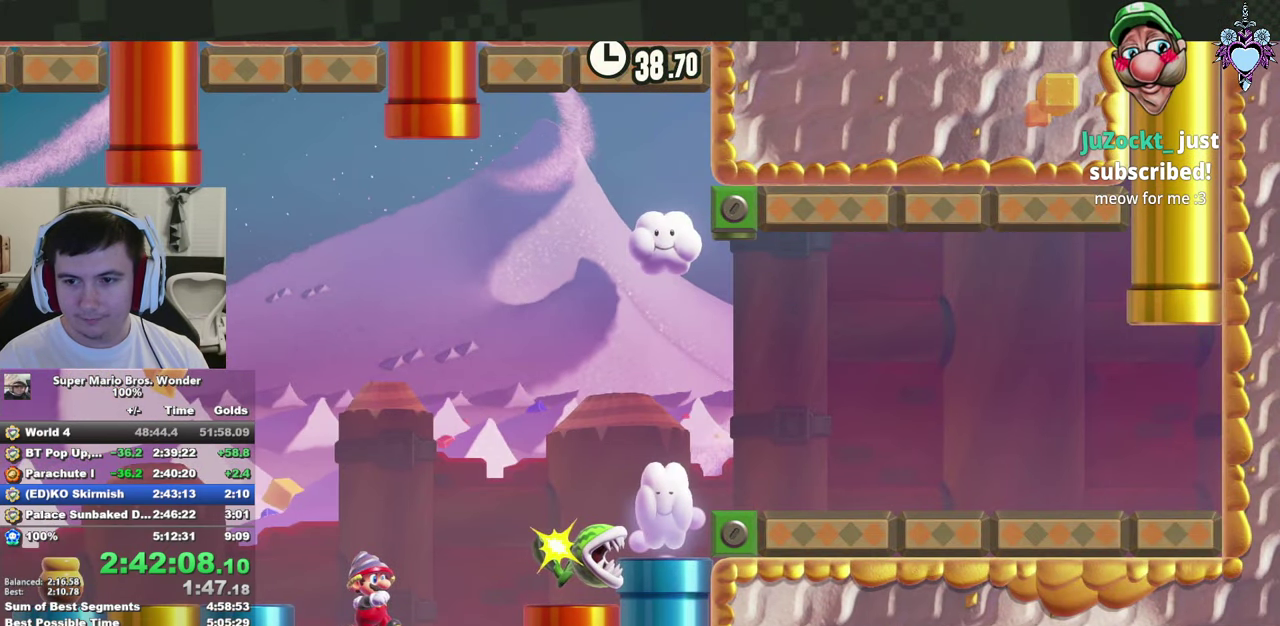
{"buttons": ["SQUARE", "DPAD_RIGHT"], "left_stick": "center", "right_stick": "center", "events": []}
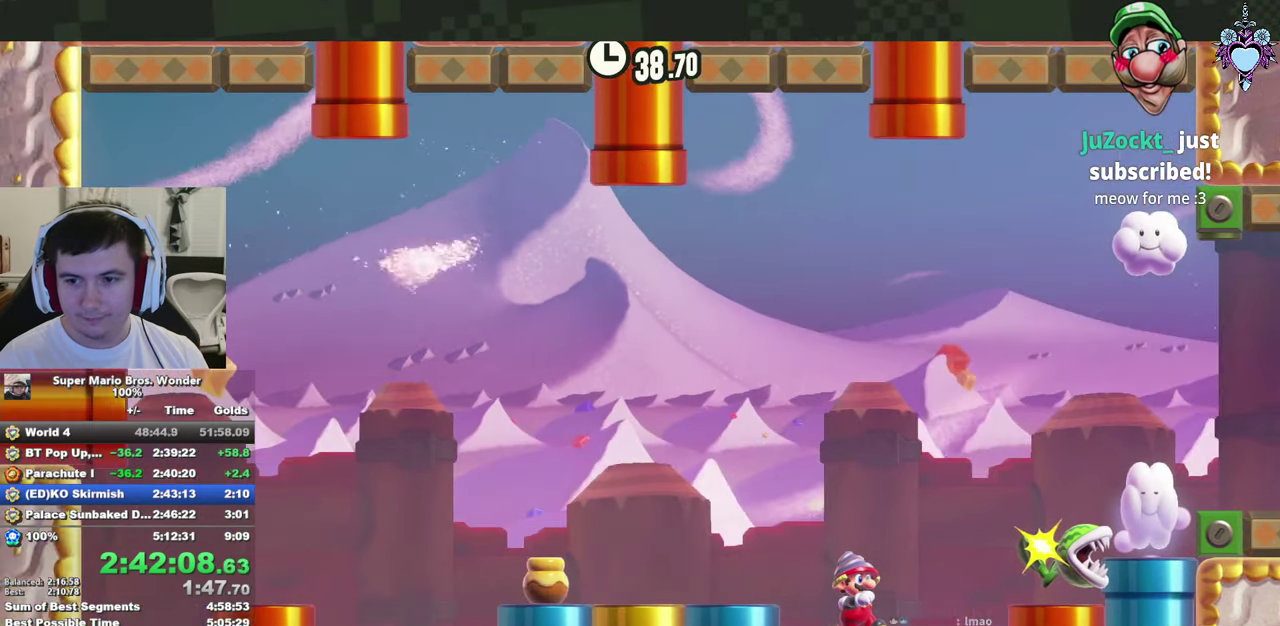
{"buttons": ["SQUARE", "DPAD_RIGHT"], "left_stick": "center", "right_stick": "center", "events": []}
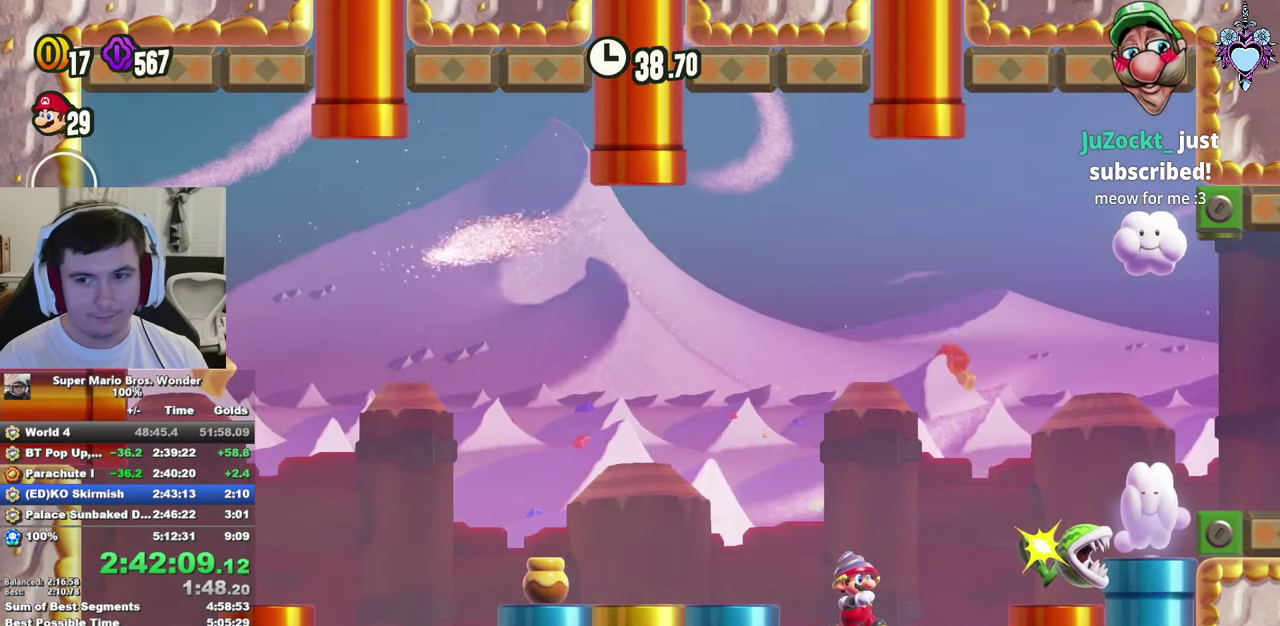
{"buttons": ["CROSS", "SQUARE", "DPAD_RIGHT"], "left_stick": "center", "right_stick": "center", "events": [[200, "CROSS", "down"]]}